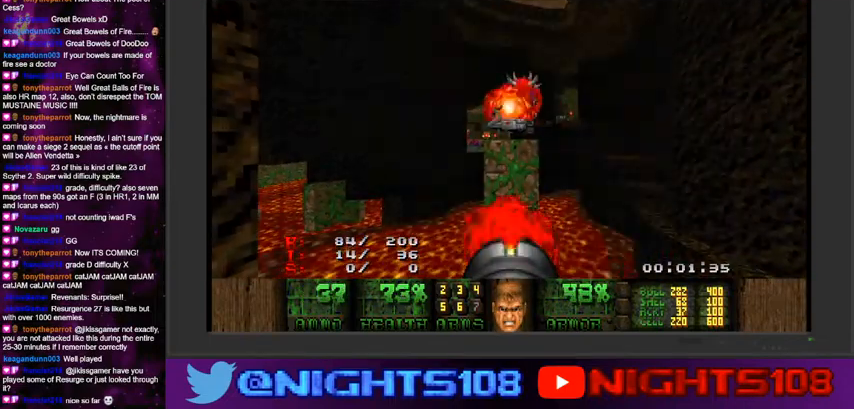
Gameplay with keyboard and mouse; each line is a JSON object with the keys and mouse buttons held at the frame after it. "events" lists presses ("down") and releases ("up") of "1", "2", "3", "4", "5", "6", "7", "8", "9", "a", "caps_lock", "ctrl", "d", "e", "escape", "f", "q", "r", "s", "shift", "space", "t", "tab", "tilde", "w", "mouse_left", "mouse_wheel" and "mouse_right" between this image and that frame as [ms after this image, input, new state], when the widget could be followed in between. "mouse_left", "mouse_wheel", "mouse_right" = the "left", "wheel", "right" buttons of the "mouse" list. No other keys are recorded. "wheel" means that the mouse wheel is clicked or scrolled. Mouse movement is not recorded.
{"keys": [], "mouse": [], "events": [[34, "w", "down"], [100, "w", "up"], [167, "mouse_left", "up"], [434, "d", "down"], [500, "d", "up"]]}
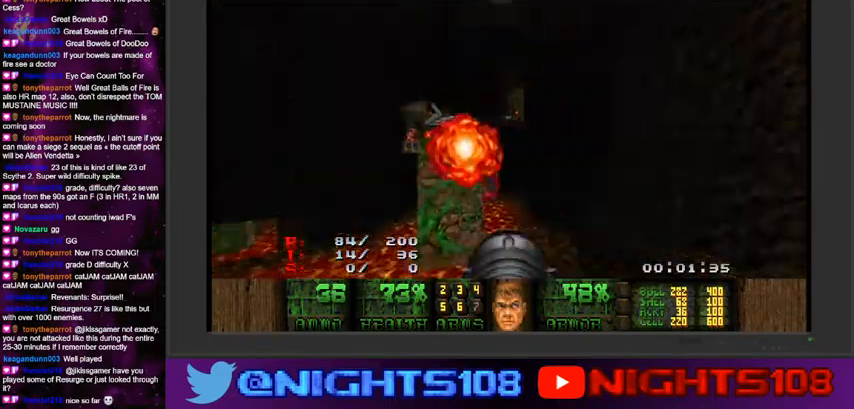
{"keys": ["d", "w"], "mouse": [], "events": [[200, "w", "down"], [367, "d", "down"]]}
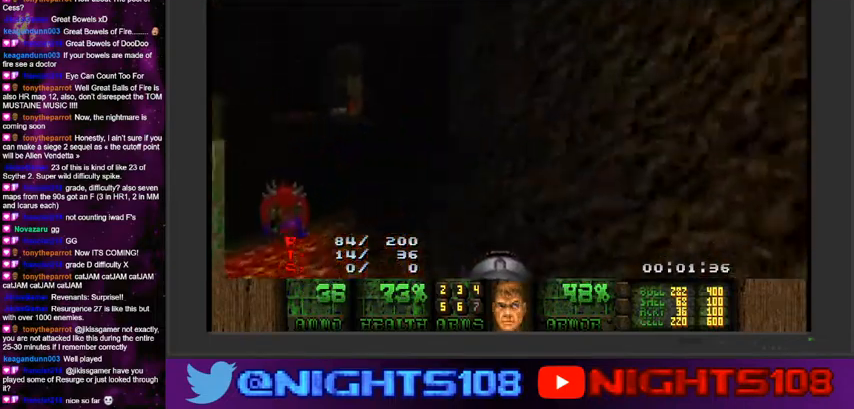
{"keys": ["d", "w"], "mouse": [], "events": []}
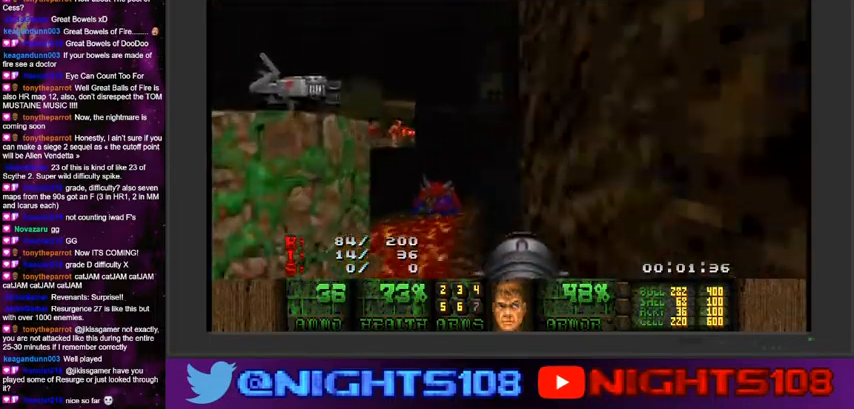
{"keys": ["d", "w"], "mouse": [], "events": []}
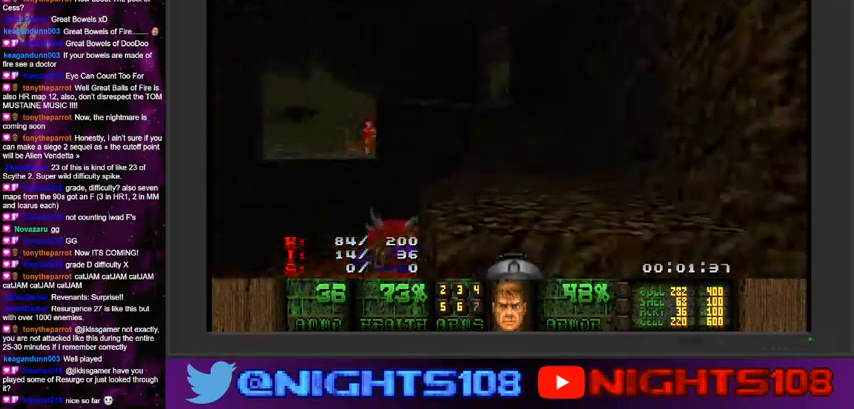
{"keys": ["f"], "mouse": [], "events": [[34, "d", "up"], [434, "w", "up"], [467, "f", "down"]]}
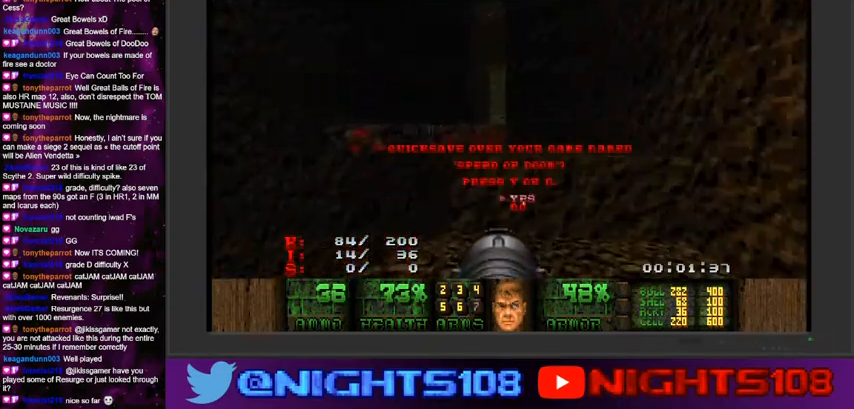
{"keys": ["d", "w"], "mouse": [], "events": [[67, "f", "up"], [134, "mouse_left", "down"], [234, "mouse_left", "up"], [367, "w", "down"], [467, "d", "down"]]}
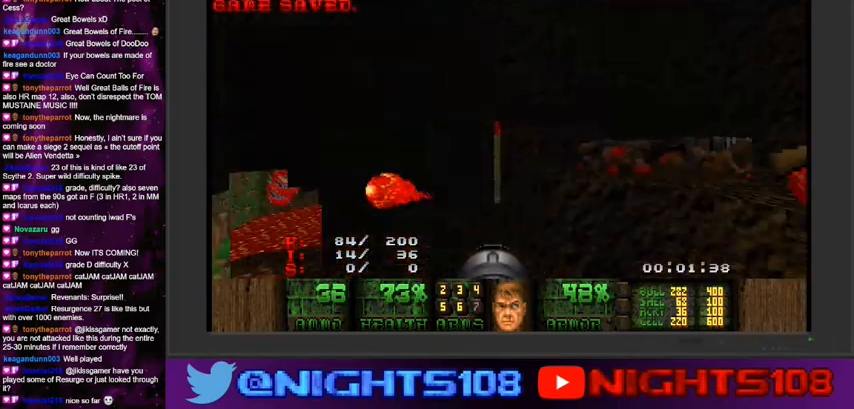
{"keys": [], "mouse": [], "events": [[34, "w", "up"], [200, "d", "up"], [300, "s", "down"], [400, "s", "up"]]}
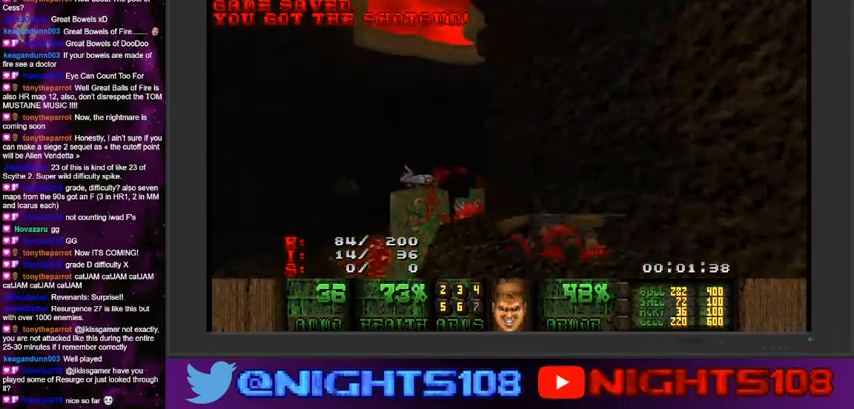
{"keys": [], "mouse": [], "events": [[334, "d", "down"], [334, "s", "down"], [434, "d", "up"], [467, "s", "up"]]}
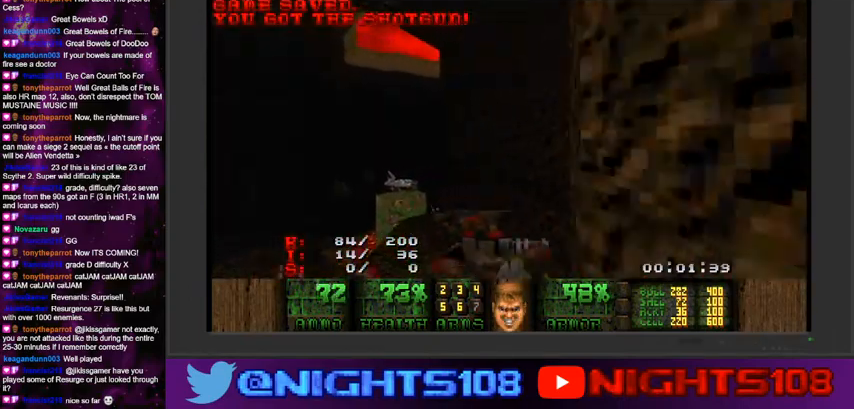
{"keys": ["a", "w"], "mouse": [], "events": [[234, "a", "down"], [267, "w", "down"]]}
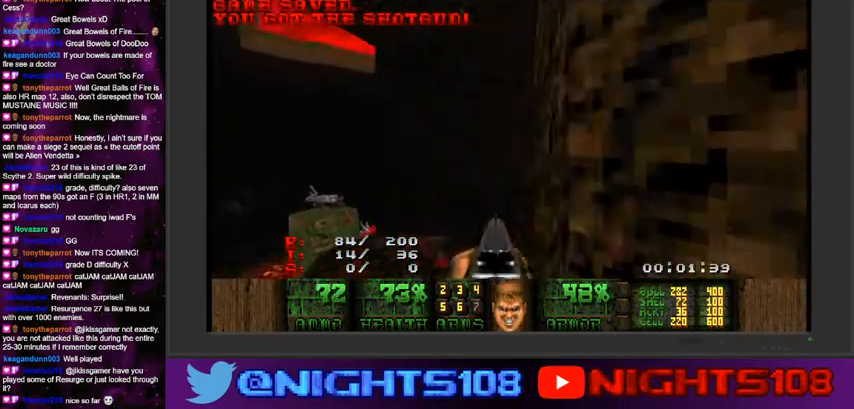
{"keys": ["a", "w"], "mouse": [], "events": []}
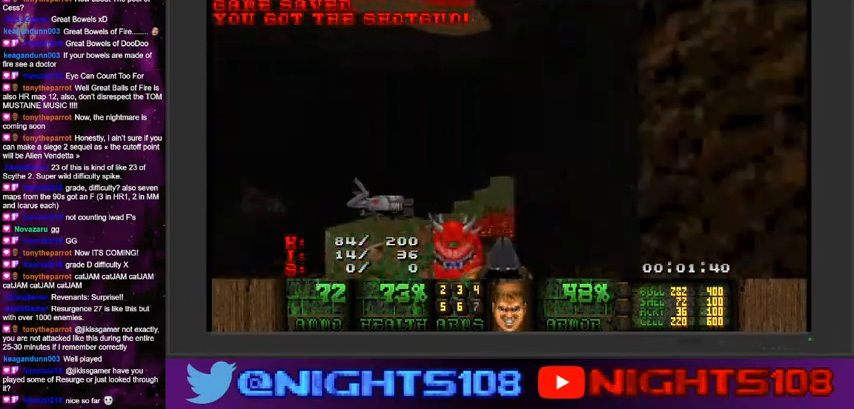
{"keys": ["d"], "mouse": [], "events": [[367, "d", "down"], [400, "a", "up"], [434, "w", "up"]]}
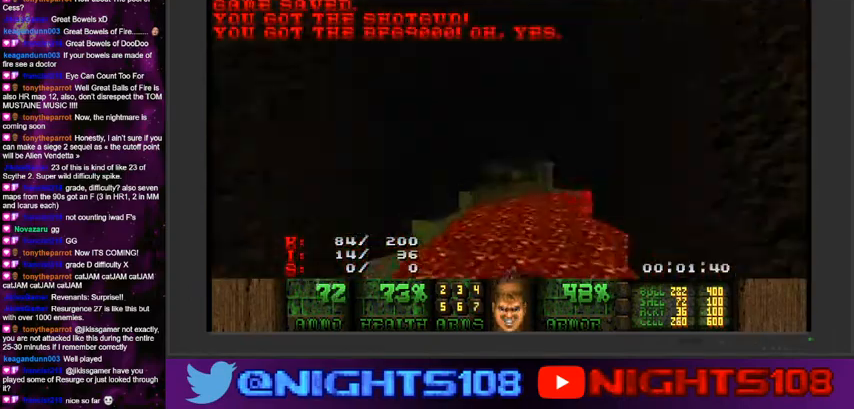
{"keys": ["a", "w"], "mouse": [], "events": [[67, "d", "up"], [100, "w", "down"], [167, "d", "down"], [234, "a", "down"], [234, "d", "up"], [367, "a", "up"], [400, "a", "down"]]}
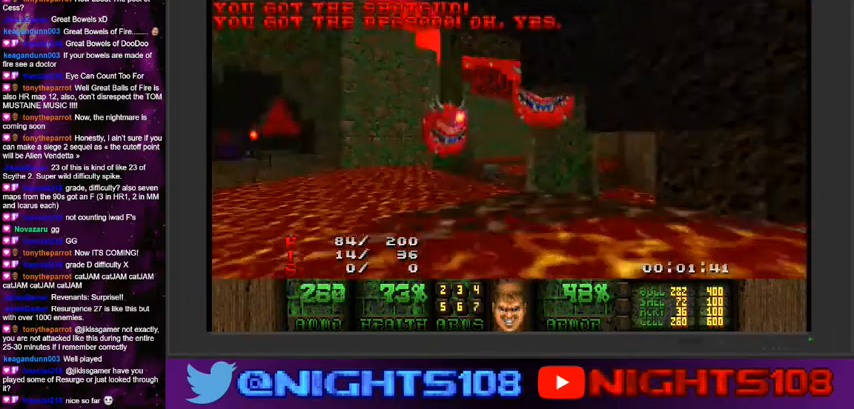
{"keys": ["a", "w"], "mouse": [], "events": []}
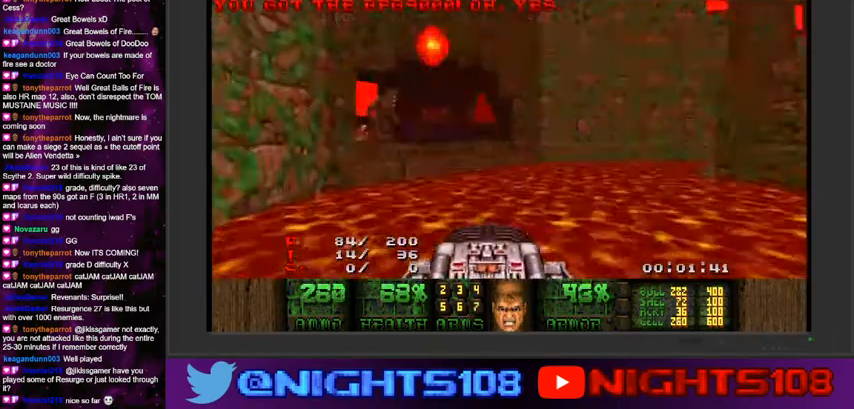
{"keys": ["d", "w"], "mouse": [], "events": [[167, "a", "up"], [167, "d", "down"], [267, "a", "down"], [334, "d", "up"], [367, "d", "down"], [400, "a", "up"]]}
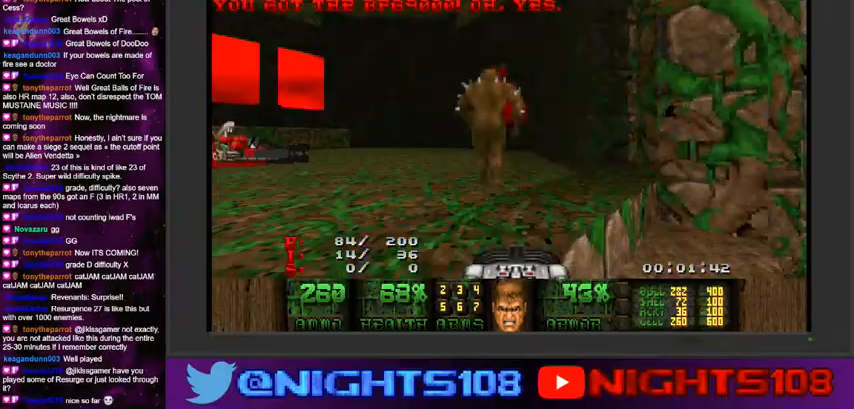
{"keys": ["a", "w"], "mouse": [], "events": [[34, "a", "down"], [100, "d", "up"], [167, "d", "down"], [234, "d", "up"], [300, "d", "down"], [367, "a", "up"], [400, "a", "down"], [434, "d", "up"]]}
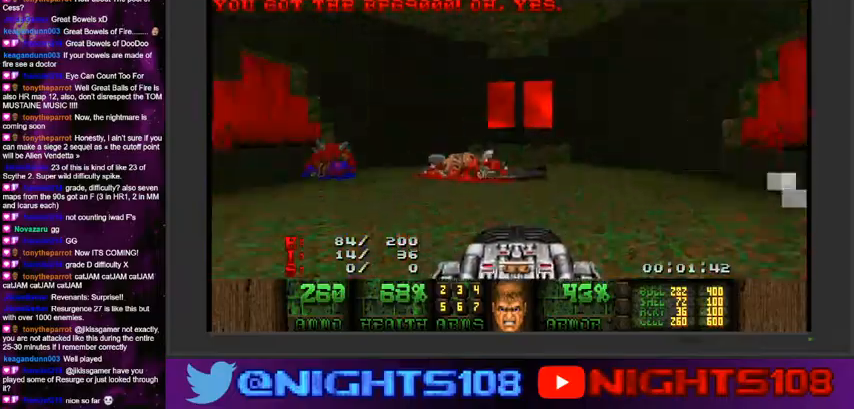
{"keys": ["a", "d", "w"], "mouse": [], "events": [[467, "d", "down"]]}
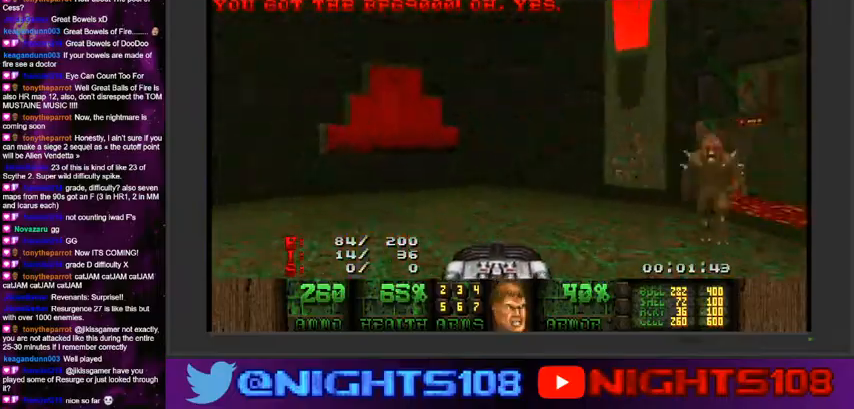
{"keys": ["d", "w"], "mouse": [], "events": [[34, "a", "up"], [134, "d", "up"], [300, "a", "down"], [334, "a", "up"], [334, "d", "down"]]}
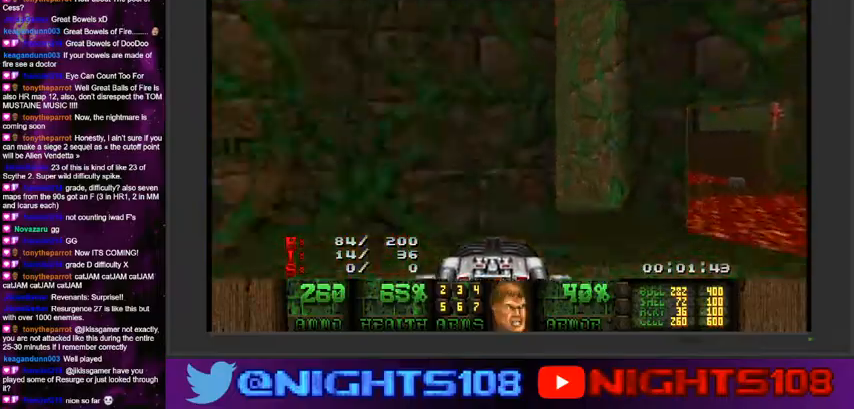
{"keys": ["w"], "mouse": [], "events": [[200, "a", "down"], [267, "d", "up"], [500, "a", "up"]]}
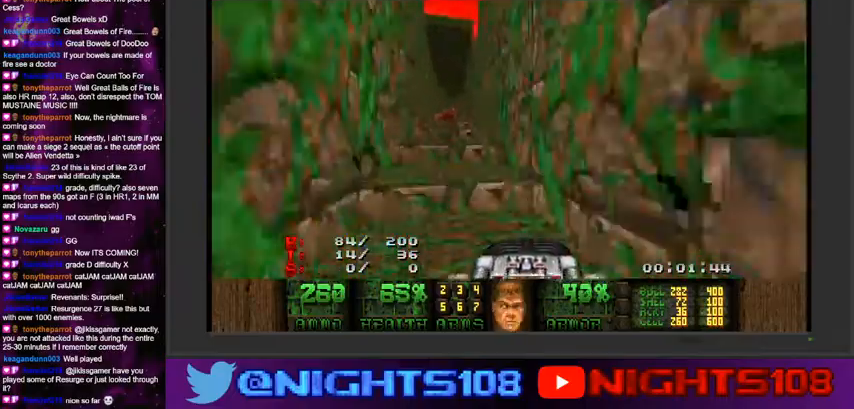
{"keys": ["a", "w"], "mouse": [], "events": [[100, "a", "down"], [234, "a", "up"], [334, "a", "down"]]}
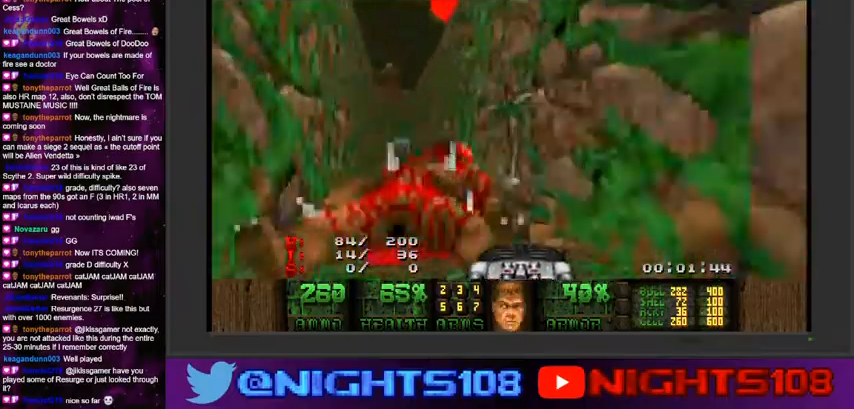
{"keys": ["a", "w"], "mouse": [], "events": [[134, "a", "up"], [234, "a", "down"], [334, "a", "up"], [434, "a", "down"]]}
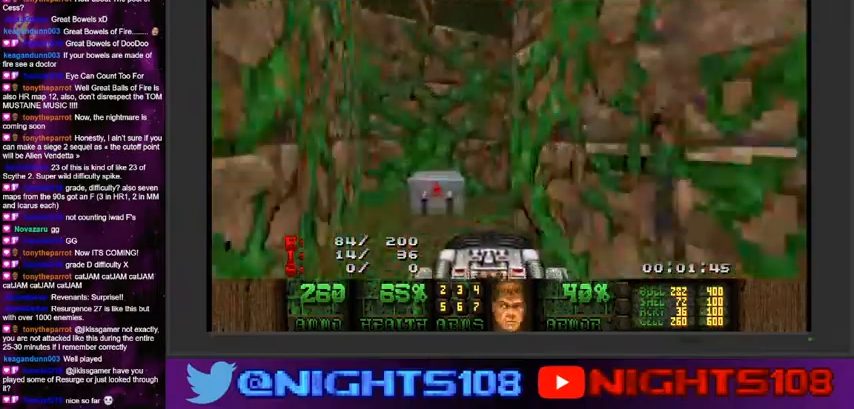
{"keys": [], "mouse": ["left"], "events": [[200, "a", "up"], [234, "d", "down"], [400, "d", "up"], [434, "mouse_left", "down"], [500, "w", "up"]]}
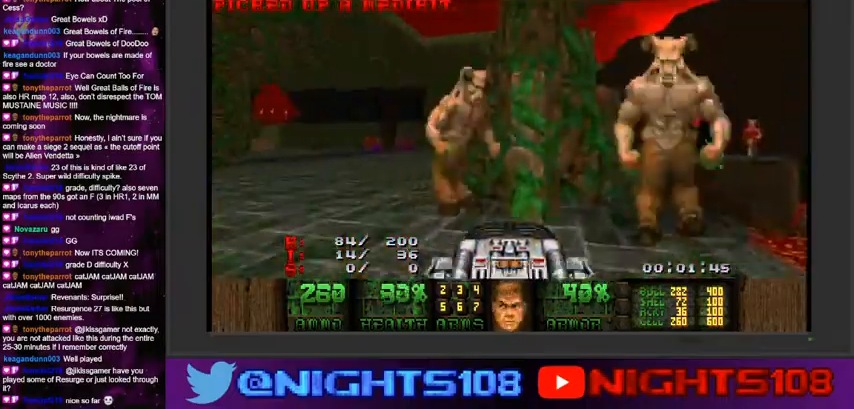
{"keys": ["a"], "mouse": ["left"], "events": [[67, "a", "down"], [234, "w", "down"], [500, "w", "up"]]}
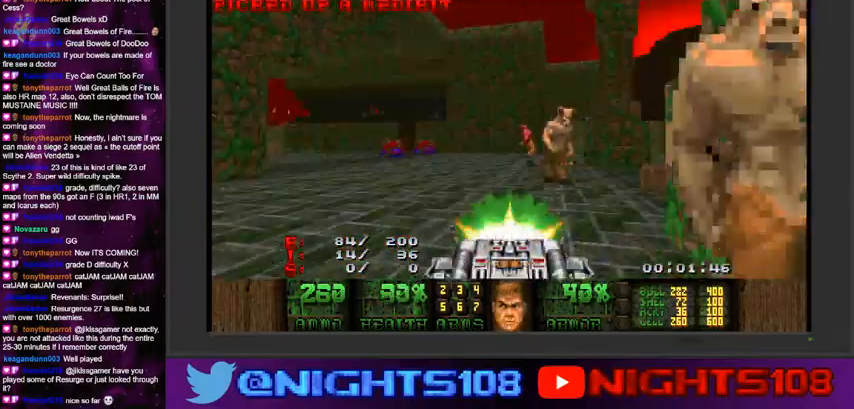
{"keys": ["a"], "mouse": ["left"], "events": [[100, "s", "down"], [200, "a", "up"], [234, "s", "up"], [367, "a", "down"], [367, "w", "down"], [467, "w", "up"]]}
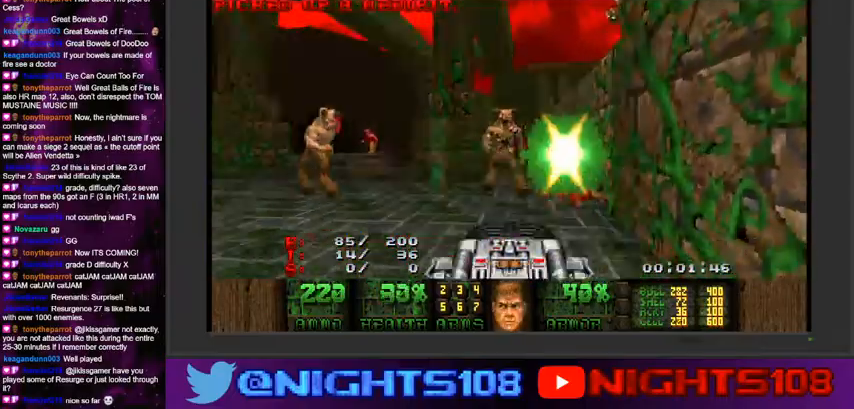
{"keys": [], "mouse": [], "events": [[34, "w", "down"], [134, "mouse_left", "up"], [200, "w", "up"], [334, "a", "up"]]}
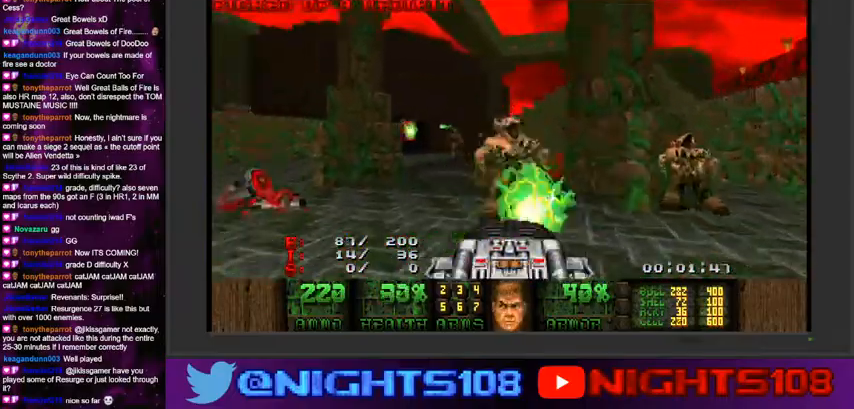
{"keys": ["w"], "mouse": [], "events": [[100, "w", "down"], [167, "d", "down"], [234, "d", "up"], [400, "d", "down"], [467, "d", "up"]]}
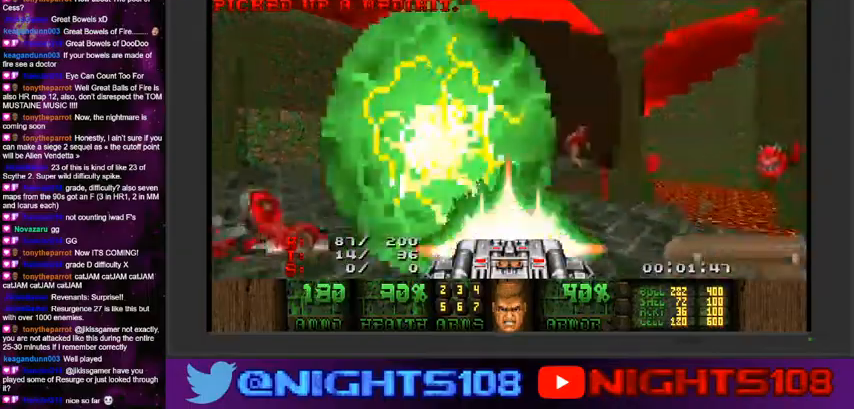
{"keys": ["a"], "mouse": [], "events": [[67, "d", "down"], [267, "d", "up"], [300, "a", "down"], [467, "w", "up"]]}
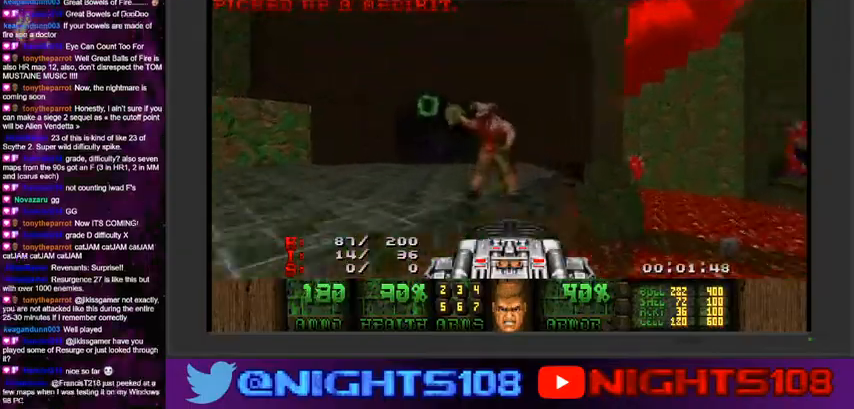
{"keys": ["a", "d"], "mouse": [], "events": [[500, "d", "down"]]}
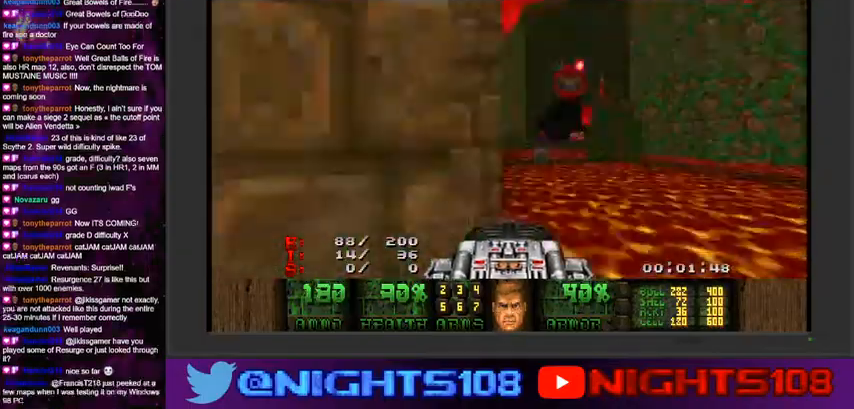
{"keys": ["a", "w"], "mouse": [], "events": [[34, "w", "down"], [67, "a", "up"], [200, "a", "down"], [300, "d", "up"]]}
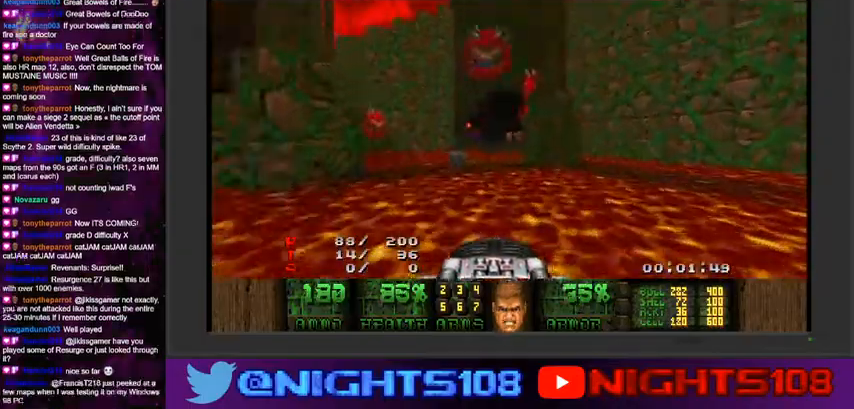
{"keys": ["d", "w"], "mouse": [], "events": [[34, "d", "down"], [67, "d", "up"], [100, "a", "up"], [100, "d", "down"]]}
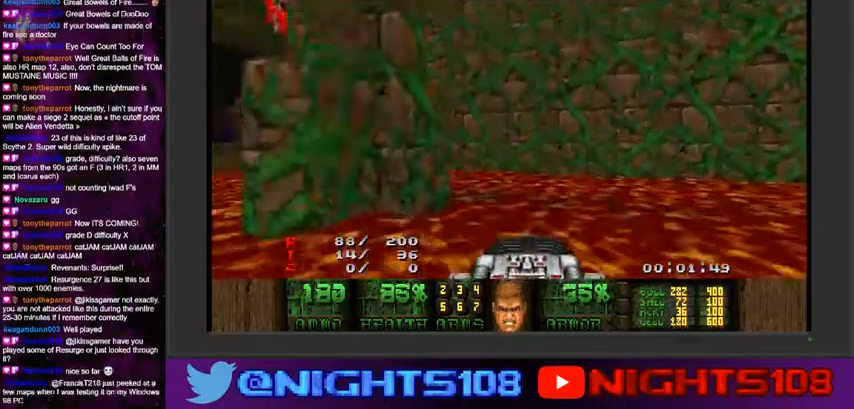
{"keys": ["a", "w"], "mouse": [], "events": [[67, "a", "down"], [134, "d", "up"], [200, "a", "up"], [267, "a", "down"]]}